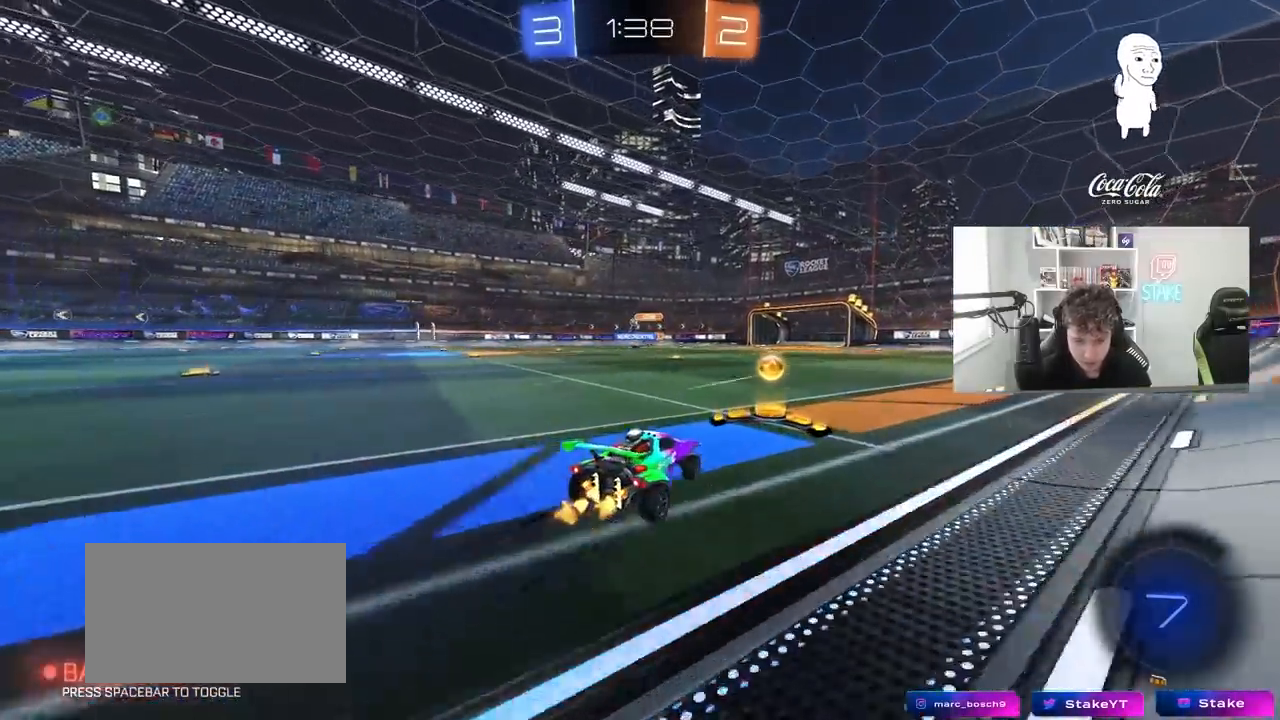
Gameplay with keyboard and mouse; each line is a JSON object with the keys and mouse buttons held at the frame after it. "events" lists presses ("down") and releases ("up") of "1", "2", "3", "4", "5", "a", "alt", "c", "caps_lock", "ctrl", "d", "e", "f", "g", "q", "r", "s", "shift", "space", "t", "tab", "v", "w", "x", "z", "mouse_left", "mouse_wheel" and "mouse_right" between this image and that frame as [ms after this image, input, new state], when the widget could be followed in between. "mouse_left", "mouse_wheel", "mouse_right" = the "left", "wheel", "right" buttons of the "mouse" list. No other keys are recorded. "wheel" means that the mouse wheel is clicked or scrolled. "mouse_move" is the direction in which the mouse moves at that frame (one of eight, or "still"), when it could be read.
{"keys": ["w"], "mouse": [], "mouse_move": "still", "events": [[467, "a", "up"]]}
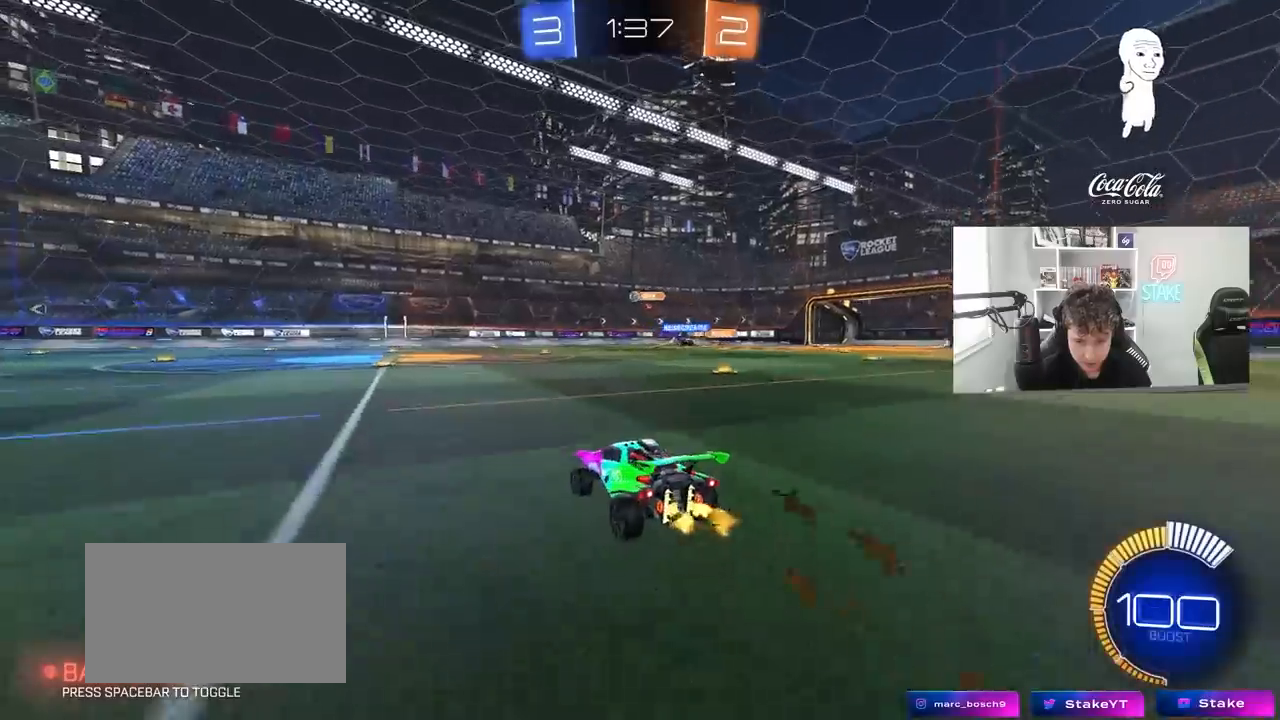
{"keys": [], "mouse": ["left"], "mouse_move": "still", "events": [[17, "a", "down"], [100, "mouse_right", "down"], [150, "a", "up"], [150, "d", "down"], [150, "w", "up"], [200, "mouse_right", "up"], [350, "d", "up"], [483, "mouse_left", "down"]]}
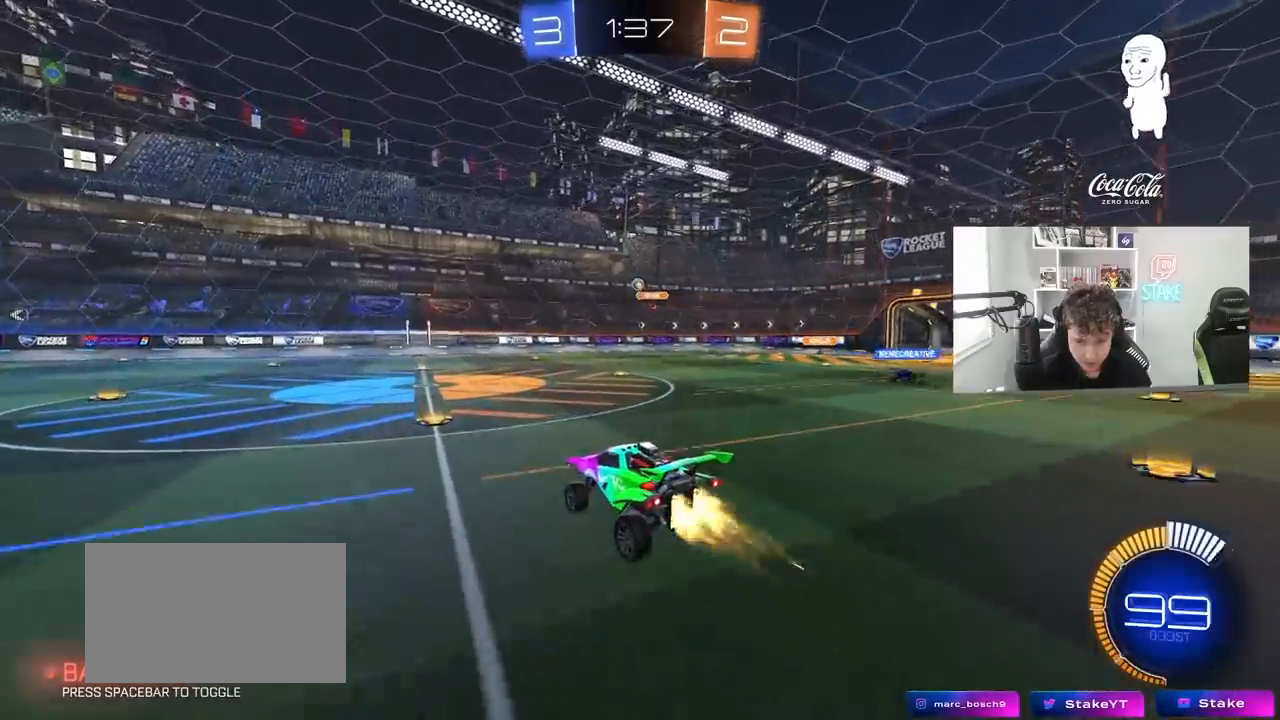
{"keys": ["w"], "mouse": [], "mouse_move": "still", "events": [[33, "mouse_left", "up"], [133, "a", "down"], [133, "s", "down"], [267, "d", "down"], [317, "a", "up"], [317, "s", "up"], [350, "d", "up"], [500, "w", "down"]]}
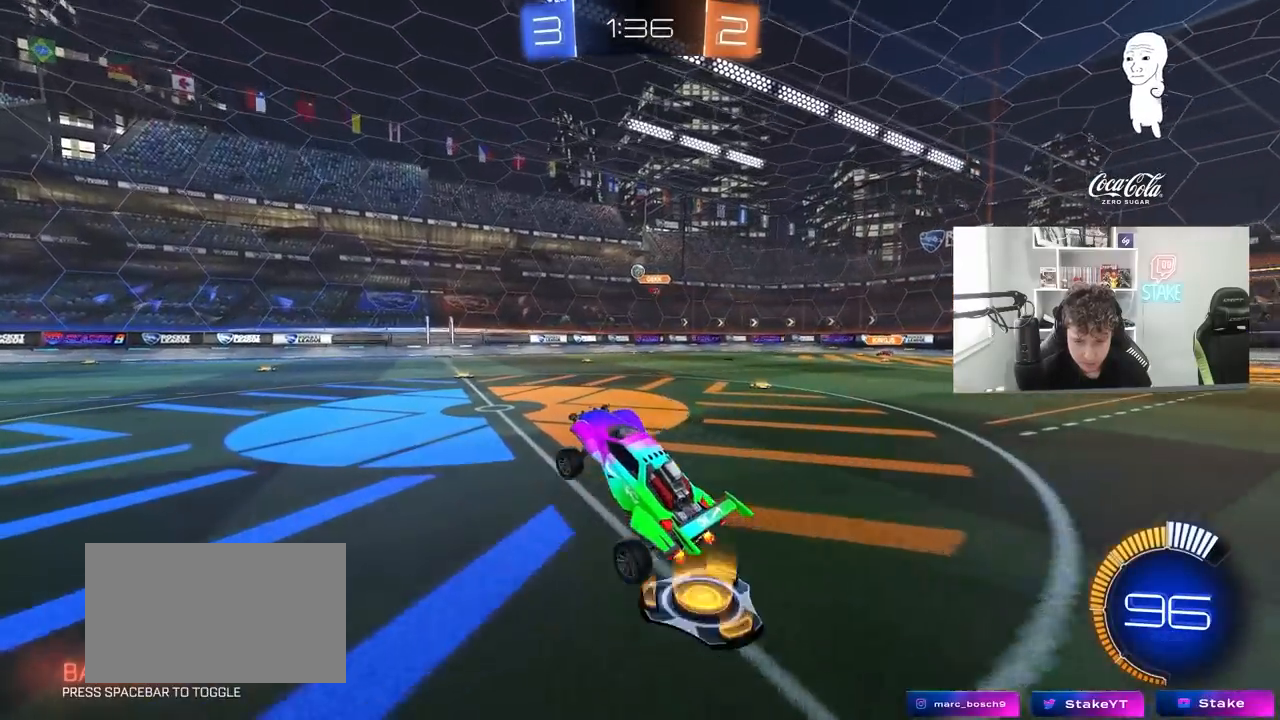
{"keys": ["d", "w"], "mouse": [], "mouse_move": "still", "events": [[233, "mouse_right", "down"], [333, "d", "down"], [367, "mouse_right", "up"]]}
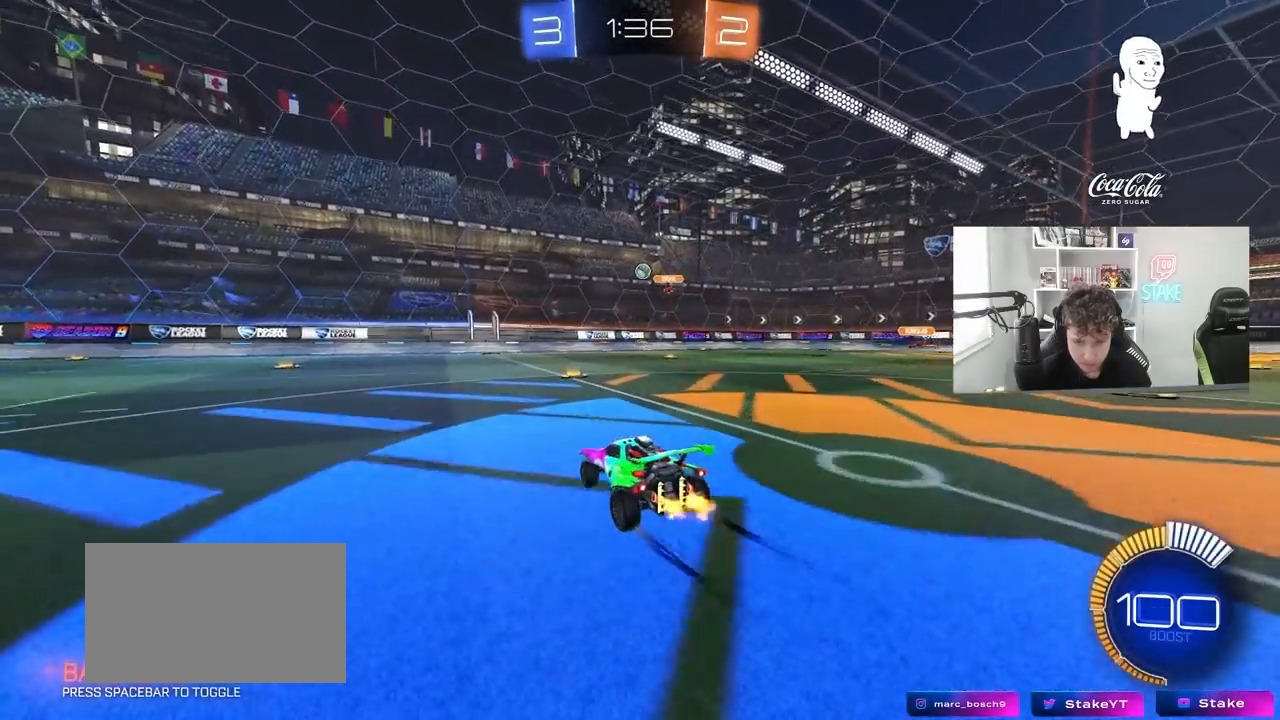
{"keys": ["a", "w"], "mouse": [], "mouse_move": "still", "events": [[17, "d", "up"], [200, "mouse_left", "down"], [383, "mouse_left", "up"], [433, "a", "down"]]}
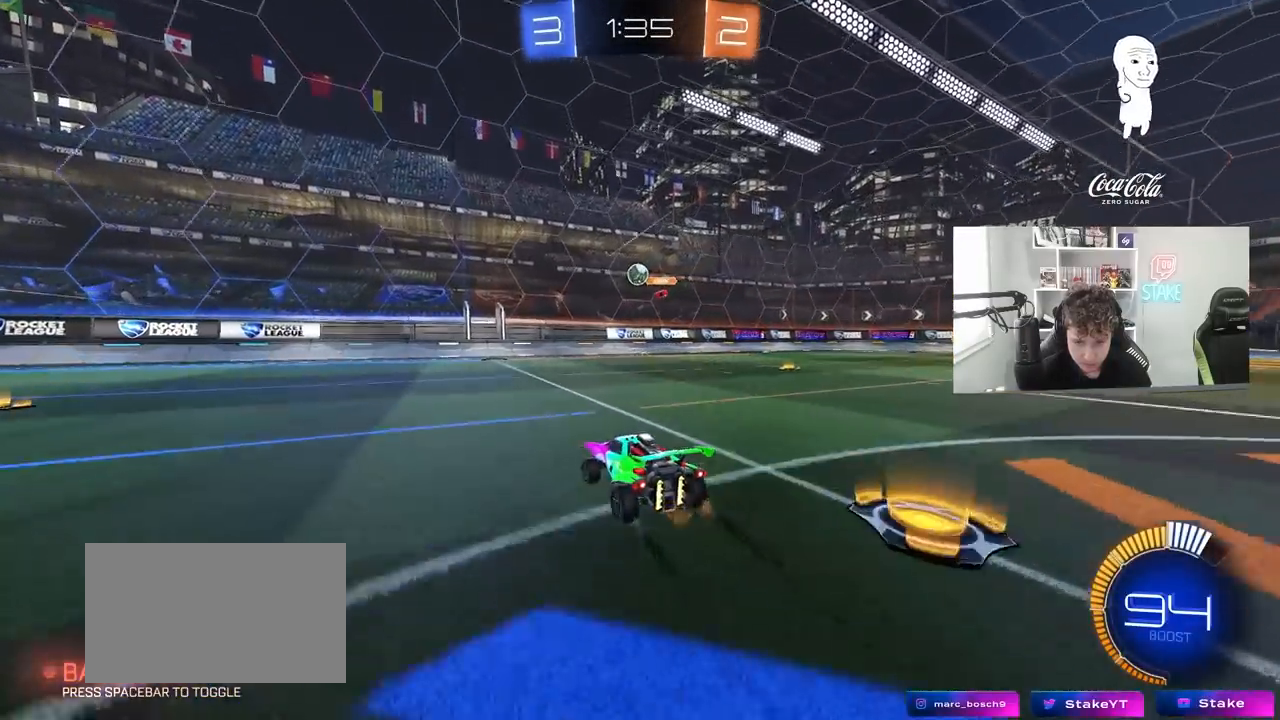
{"keys": ["a", "w"], "mouse": [], "mouse_move": "still", "events": [[33, "a", "up"], [367, "a", "down"], [400, "shift", "down"], [500, "shift", "up"]]}
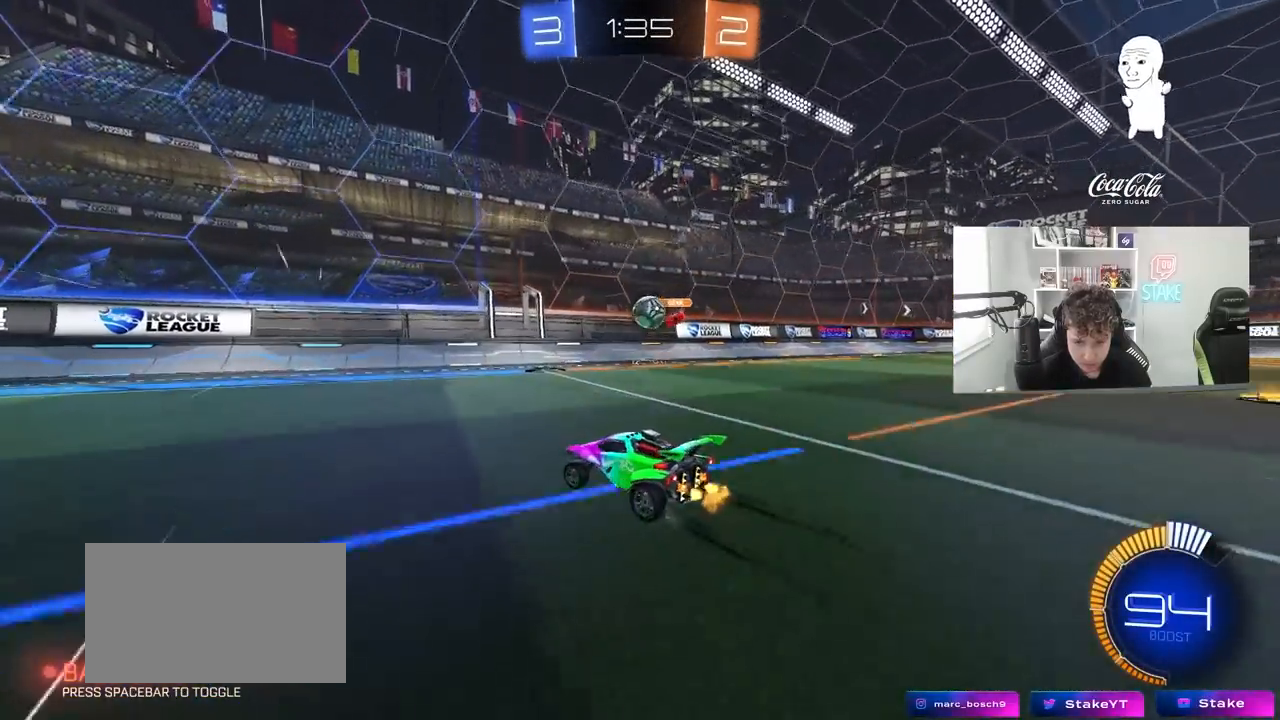
{"keys": ["a"], "mouse": [], "mouse_move": "still", "events": [[283, "shift", "down"], [367, "shift", "up"], [417, "w", "up"]]}
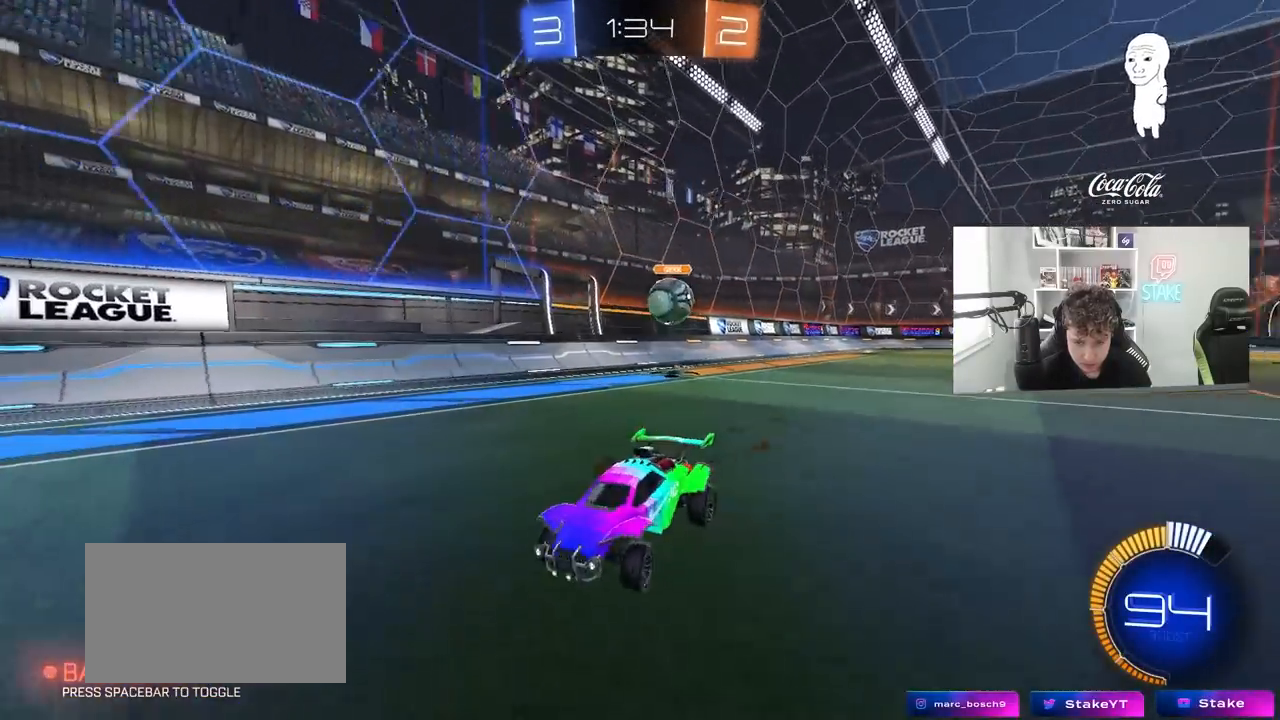
{"keys": ["d"], "mouse": [], "mouse_move": "still", "events": [[17, "a", "up"], [17, "s", "down"], [67, "d", "down"], [150, "d", "up"], [200, "d", "down"], [350, "s", "up"]]}
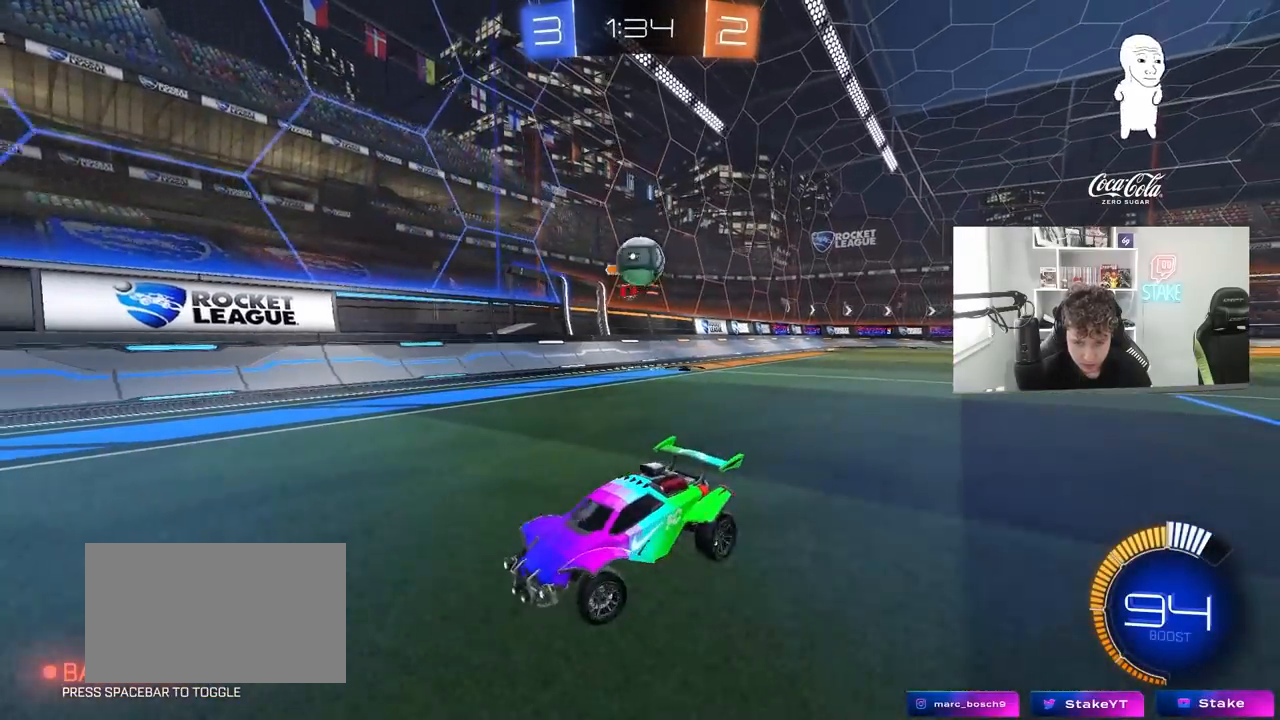
{"keys": ["a", "w"], "mouse": [], "mouse_move": "still", "events": [[167, "w", "down"], [267, "a", "down"], [267, "d", "up"]]}
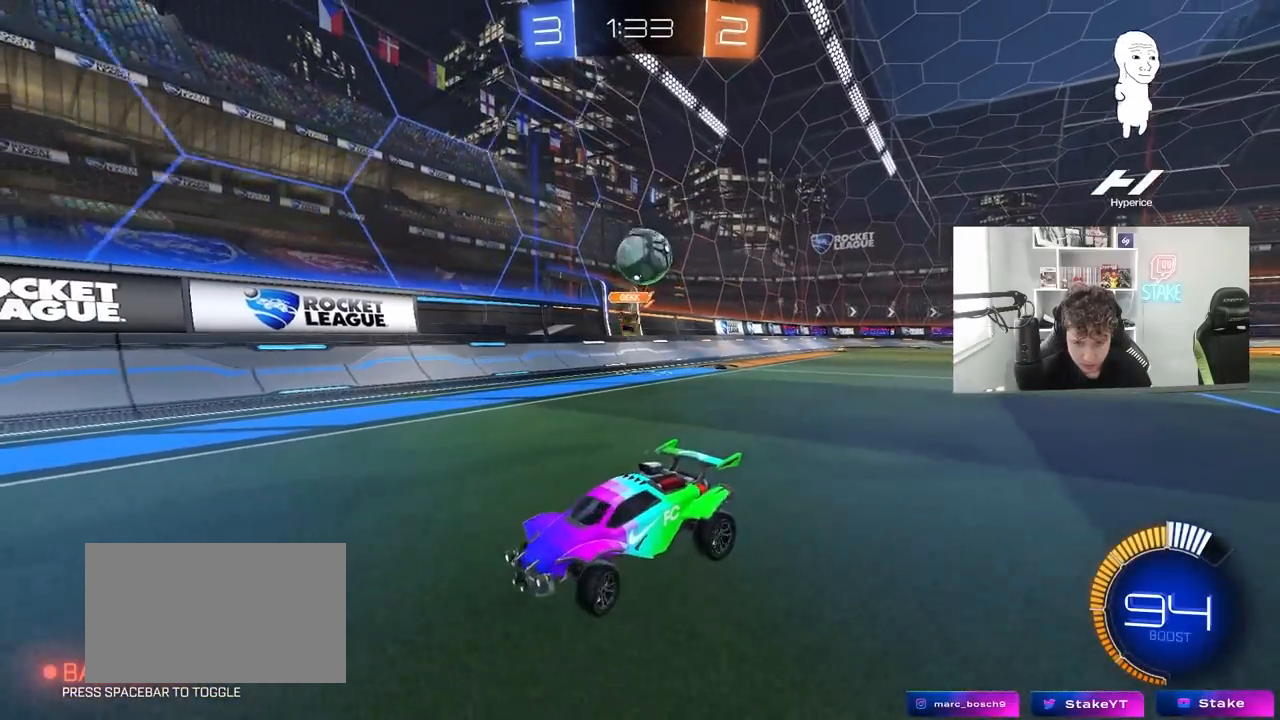
{"keys": ["a", "shift", "w"], "mouse": [], "mouse_move": "still", "events": [[83, "a", "up"], [233, "a", "down"], [467, "shift", "down"]]}
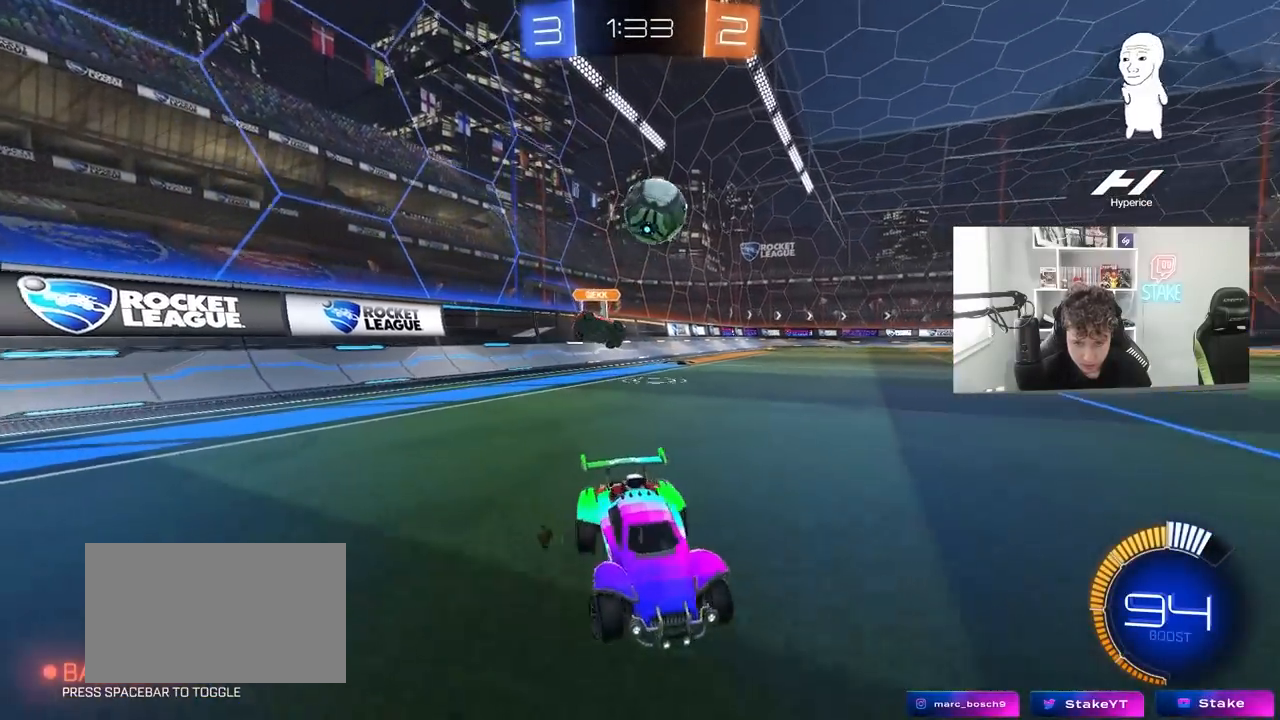
{"keys": ["a", "s"], "mouse": [], "mouse_move": "still", "events": [[17, "w", "up"], [67, "shift", "up"], [150, "s", "down"], [200, "mouse_right", "down"], [483, "mouse_right", "up"]]}
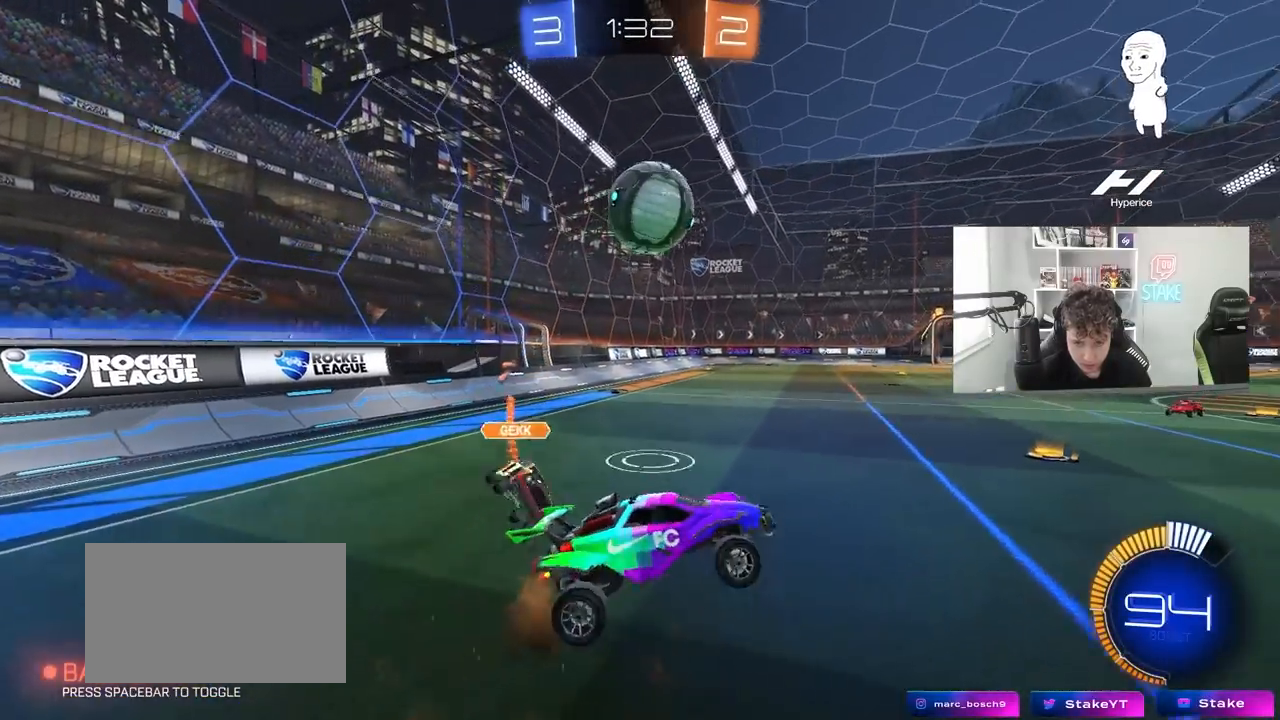
{"keys": ["d"], "mouse": ["left", "right"], "mouse_move": "right", "events": [[33, "s", "up"], [83, "a", "up"], [117, "mouse_left", "down"], [167, "d", "down"], [217, "d", "up"], [217, "shift", "down"], [267, "a", "down"], [267, "s", "down"], [317, "a", "up"], [317, "s", "up"], [317, "shift", "up"], [367, "d", "down"], [450, "w", "down"], [500, "mouse_right", "down"], [500, "w", "up"]]}
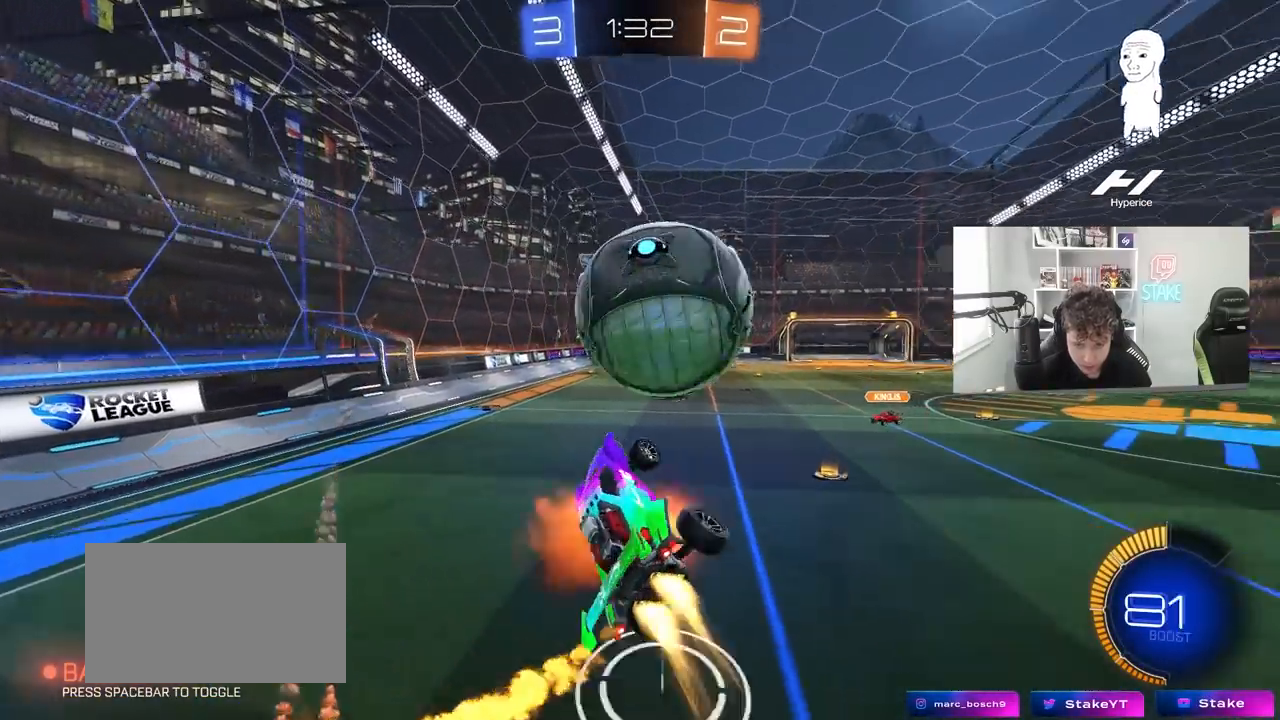
{"keys": ["d", "shift"], "mouse": [], "mouse_move": "still", "events": [[100, "shift", "down"], [133, "w", "down"], [233, "mouse_left", "up"], [233, "mouse_right", "up"], [417, "w", "up"]]}
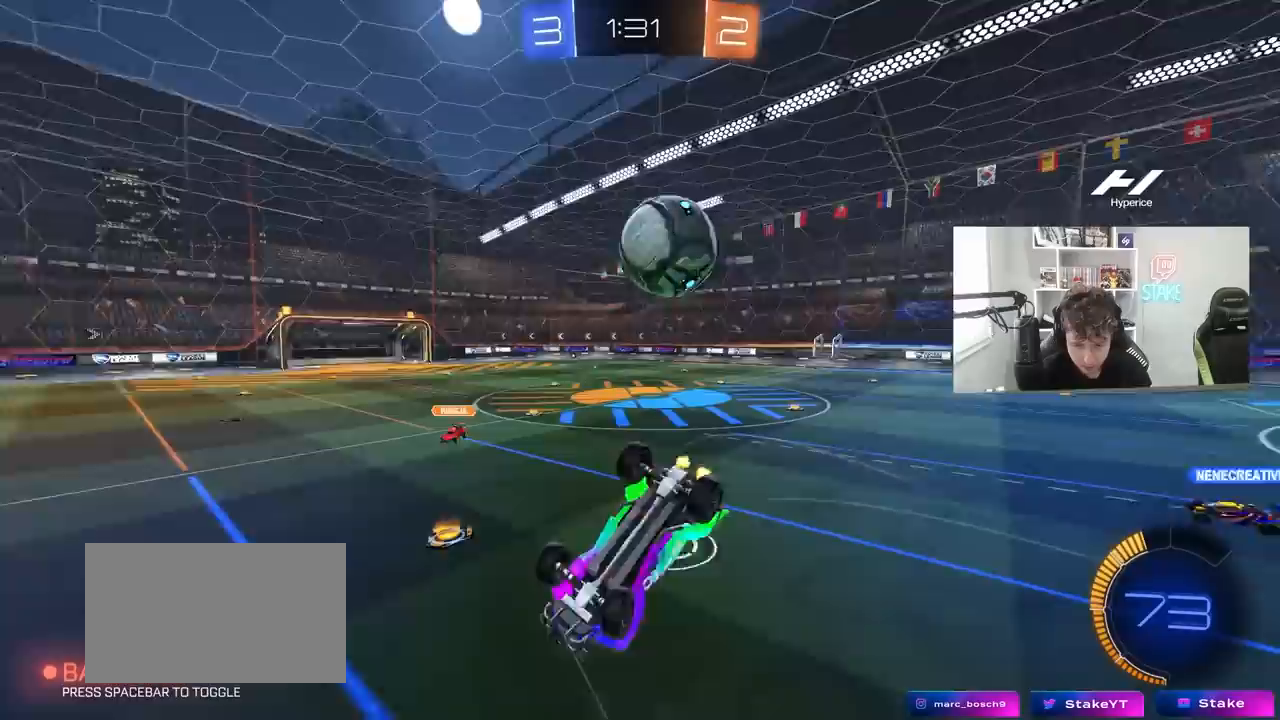
{"keys": ["d"], "mouse": [], "mouse_move": "still", "events": [[67, "w", "down"], [383, "shift", "up"], [433, "w", "up"]]}
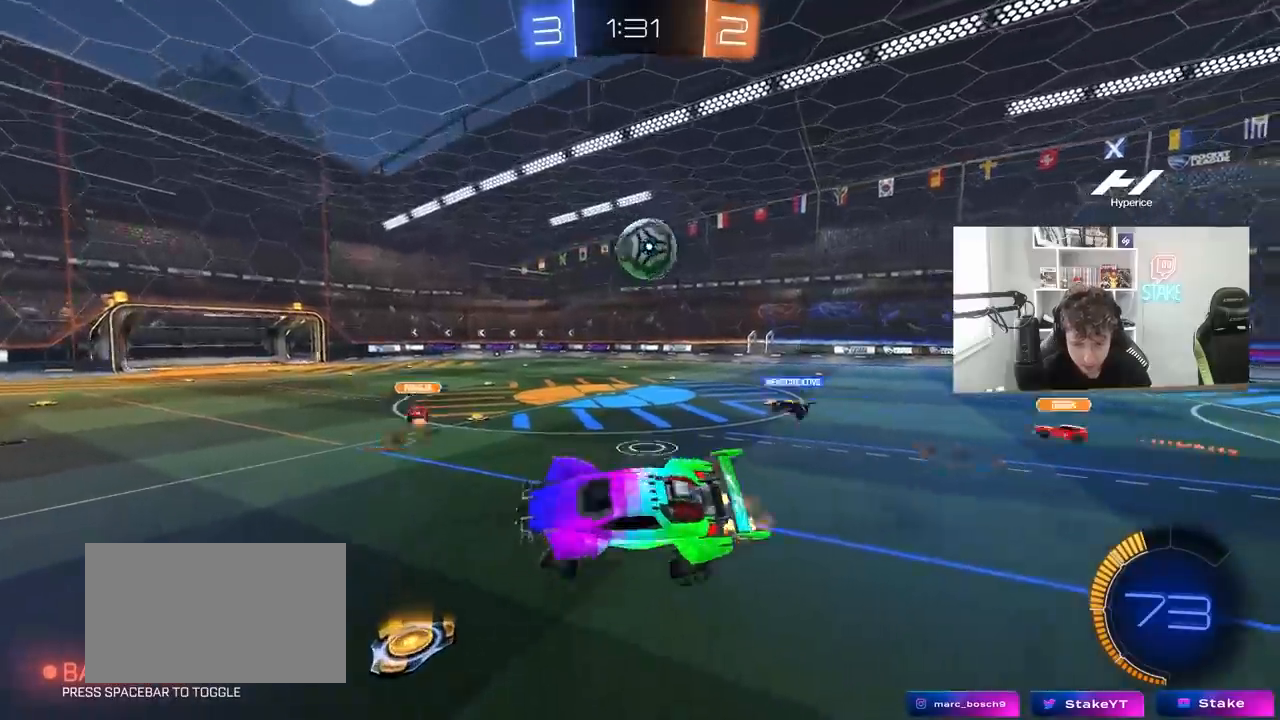
{"keys": ["w"], "mouse": [], "mouse_move": "still", "events": [[317, "d", "up"], [400, "w", "down"]]}
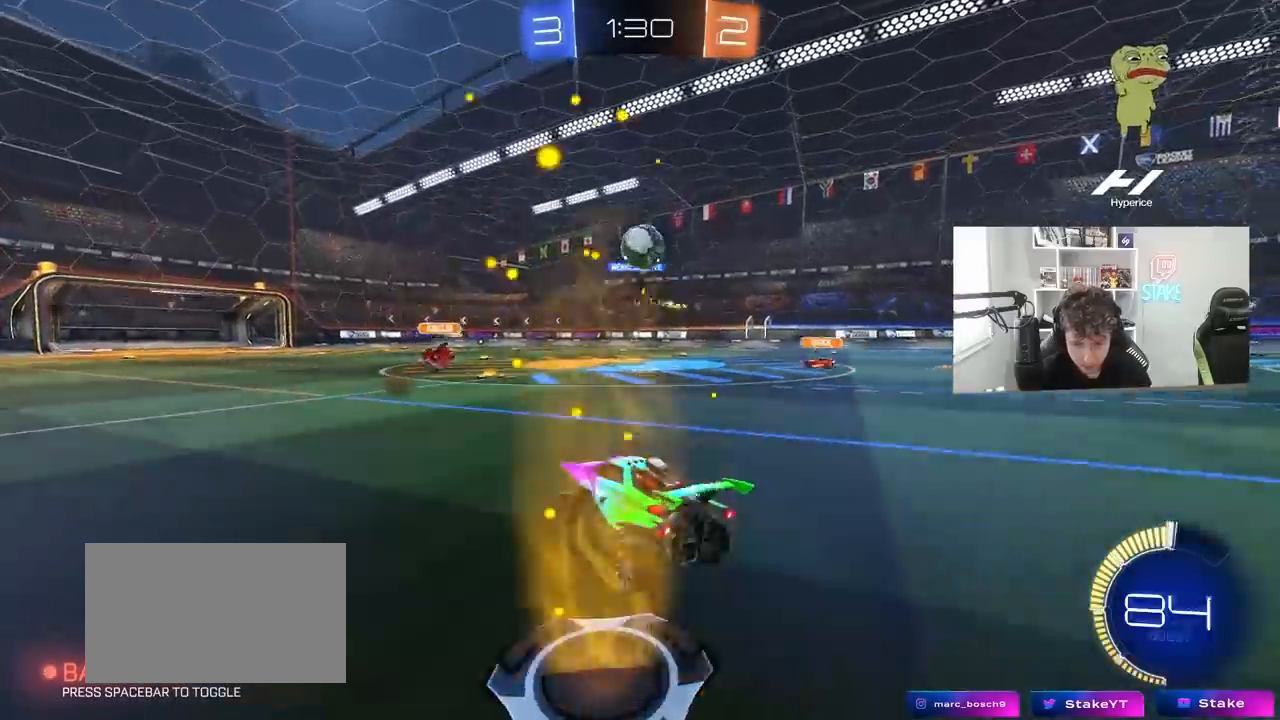
{"keys": [], "mouse": ["left"], "mouse_move": "still", "events": [[83, "d", "down"], [183, "mouse_left", "down"], [283, "a", "down"], [283, "d", "up"], [467, "a", "up"], [467, "w", "up"]]}
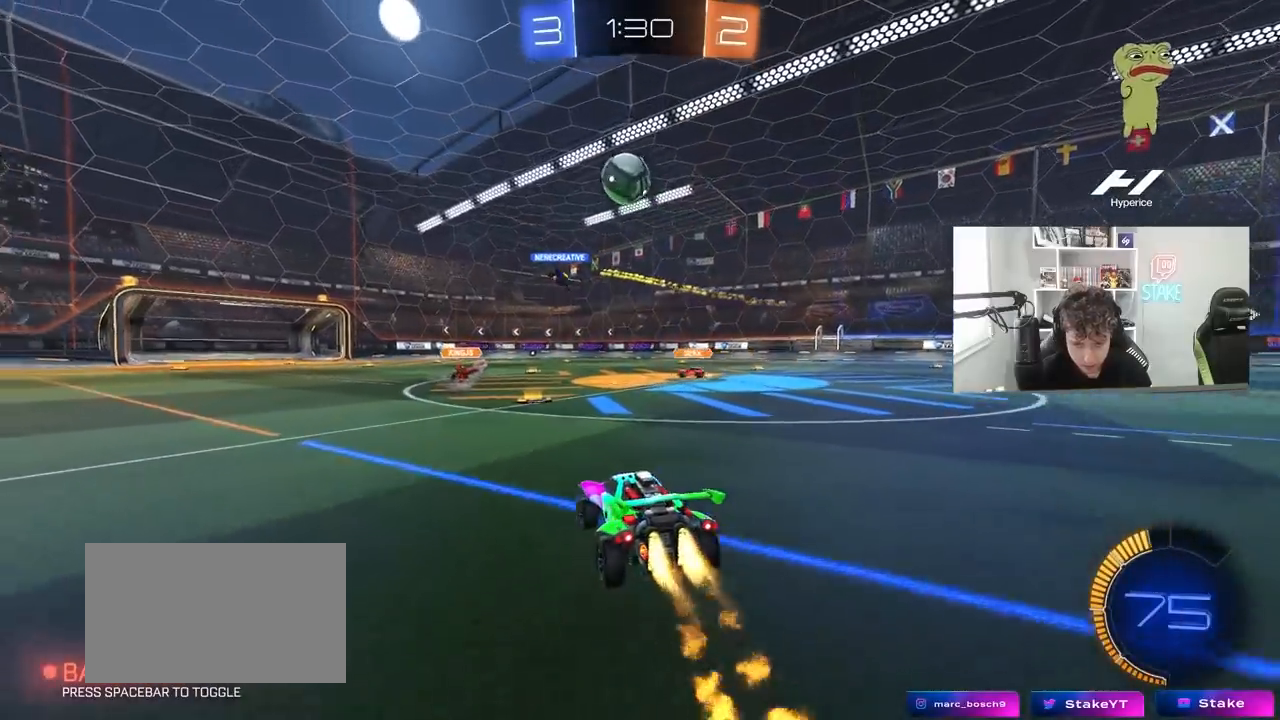
{"keys": ["a", "s", "shift"], "mouse": ["left", "right"], "mouse_move": "down-left", "events": [[117, "d", "down"], [150, "mouse_right", "down"], [150, "s", "down"], [200, "a", "down"], [200, "d", "up"], [300, "a", "up"], [350, "s", "up"], [433, "a", "down"], [433, "s", "down"], [433, "shift", "down"]]}
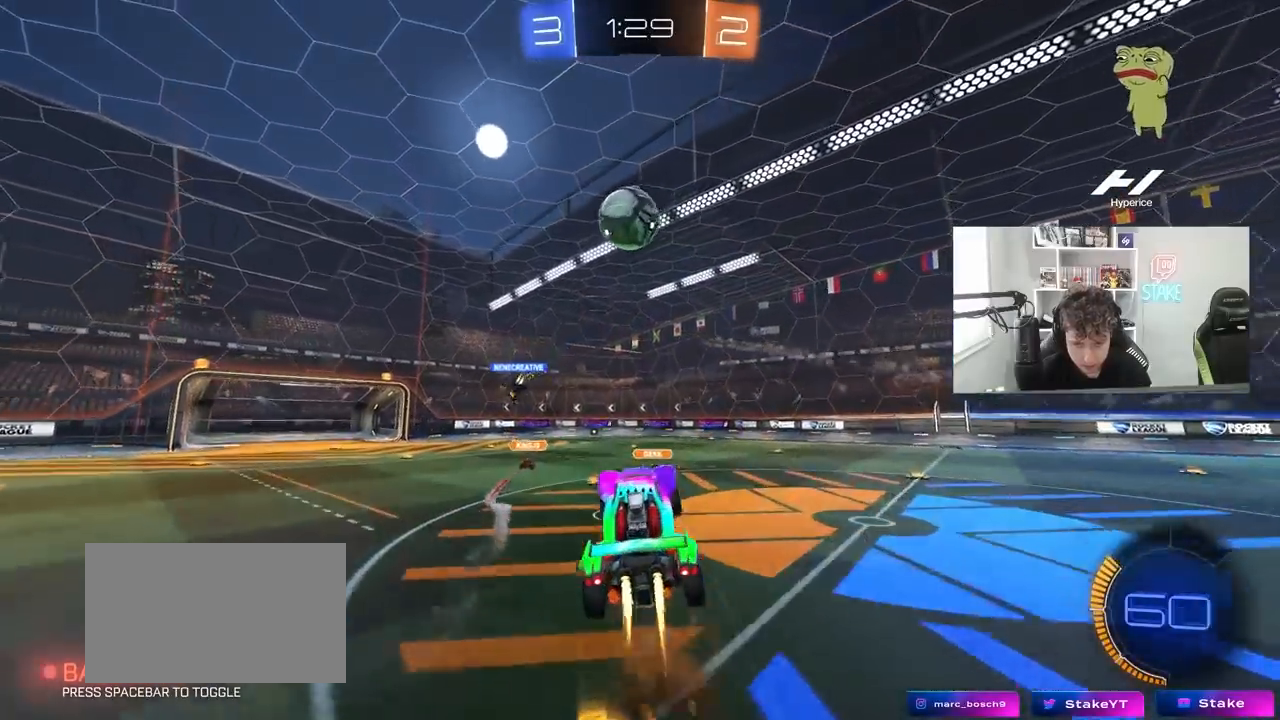
{"keys": ["a", "w"], "mouse": ["left"], "mouse_move": "still", "events": [[83, "shift", "up"], [133, "d", "down"], [133, "mouse_right", "up"], [217, "a", "up"], [217, "s", "up"], [267, "d", "up"], [317, "a", "down"], [317, "shift", "down"], [317, "w", "down"], [350, "shift", "up"]]}
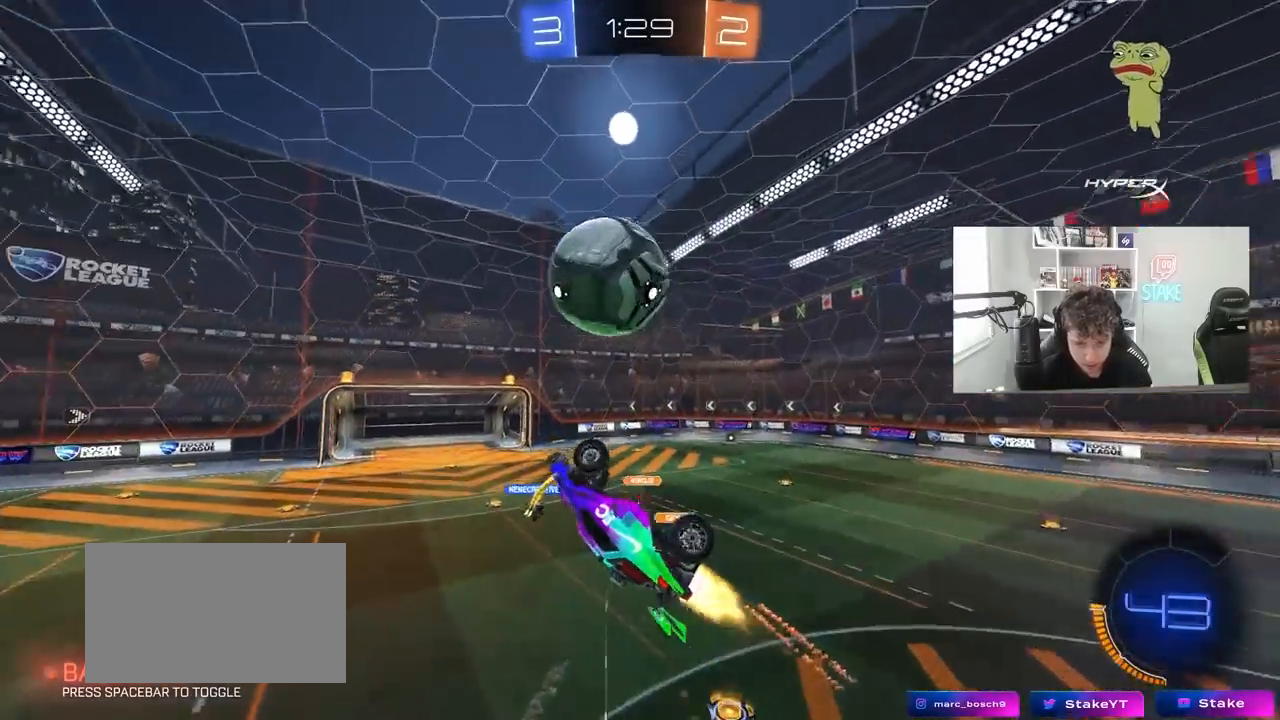
{"keys": ["a", "shift"], "mouse": [], "mouse_move": "up-left", "events": [[333, "w", "up"], [367, "mouse_left", "up"], [417, "shift", "down"]]}
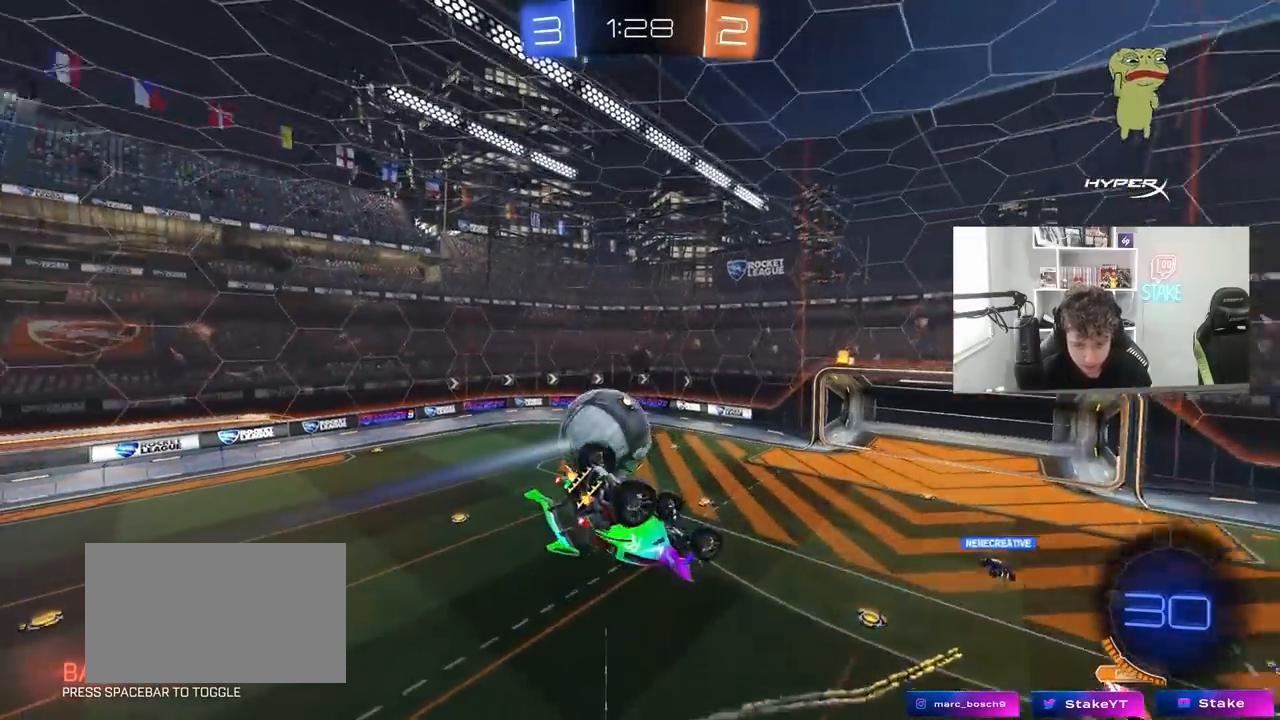
{"keys": [], "mouse": [], "mouse_move": "still", "events": [[100, "w", "down"], [400, "shift", "up"], [400, "w", "up"], [483, "a", "up"]]}
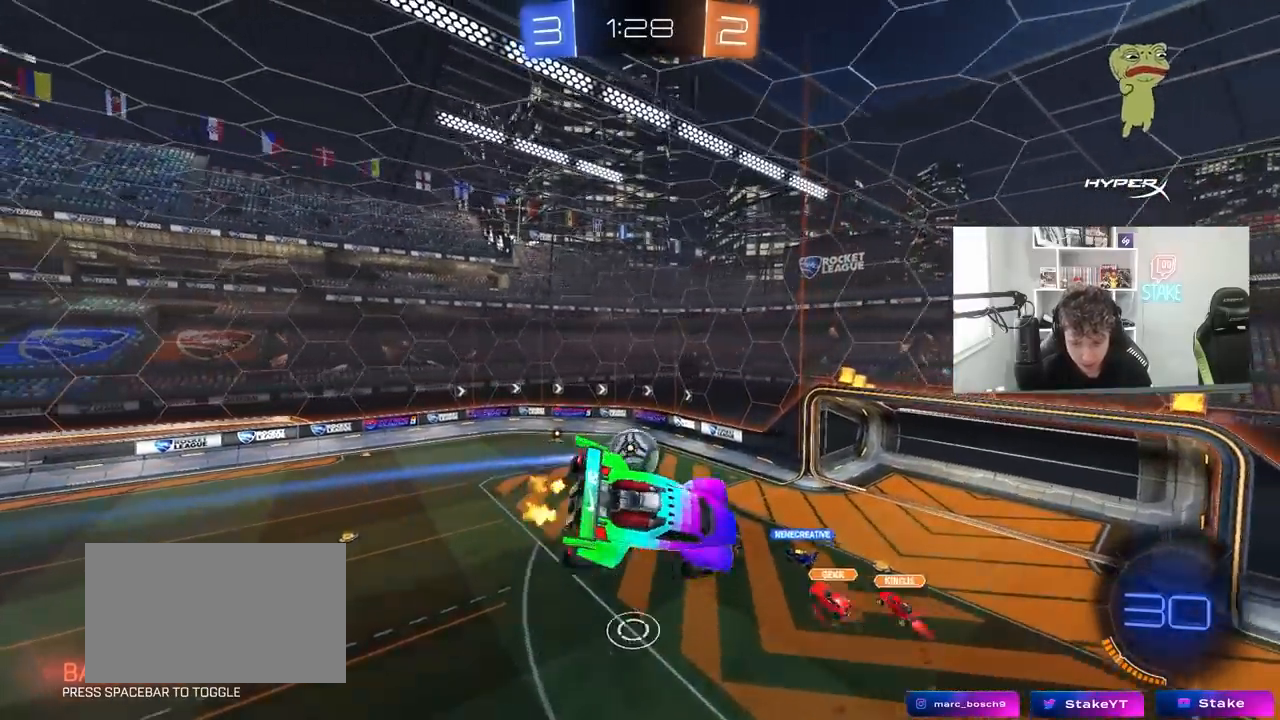
{"keys": [], "mouse": [], "mouse_move": "still", "events": [[167, "a", "down"], [167, "s", "down"], [167, "shift", "down"], [267, "shift", "up"], [317, "a", "up"], [317, "s", "up"]]}
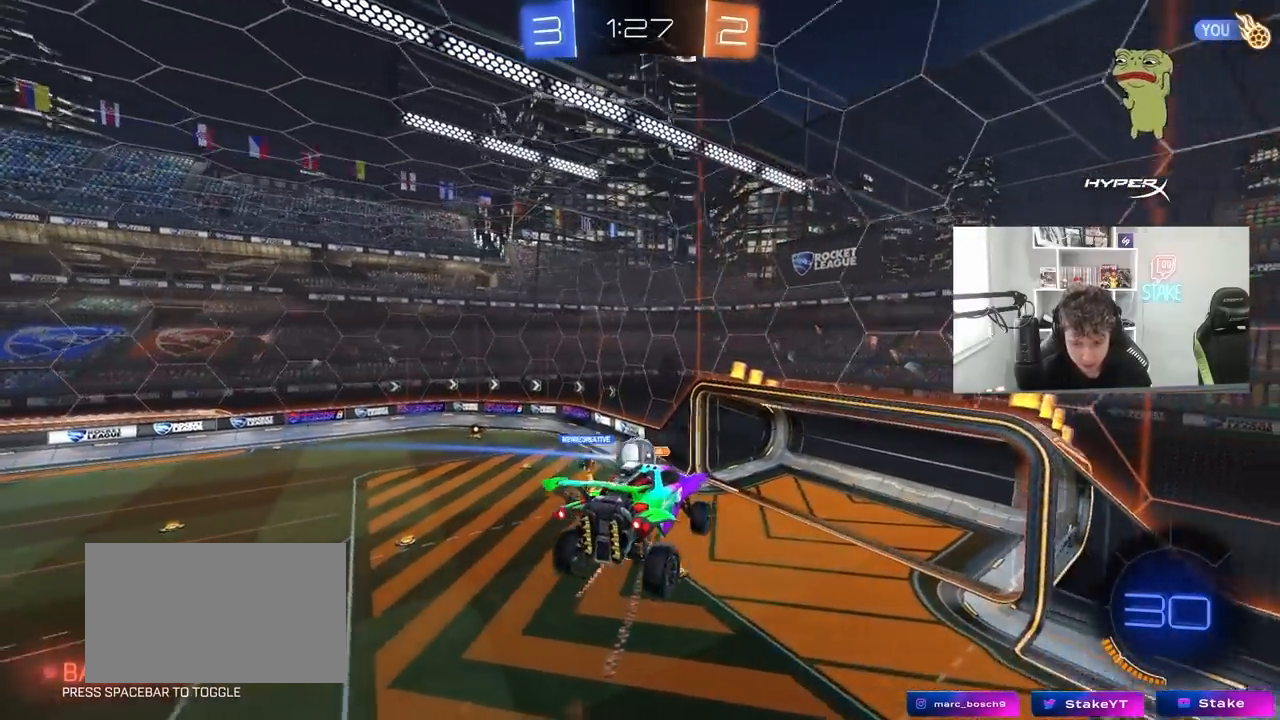
{"keys": ["a"], "mouse": [], "mouse_move": "up", "events": [[100, "a", "down"], [100, "s", "down"], [183, "s", "up"], [233, "shift", "down"], [283, "shift", "up"], [333, "w", "down"], [467, "w", "up"]]}
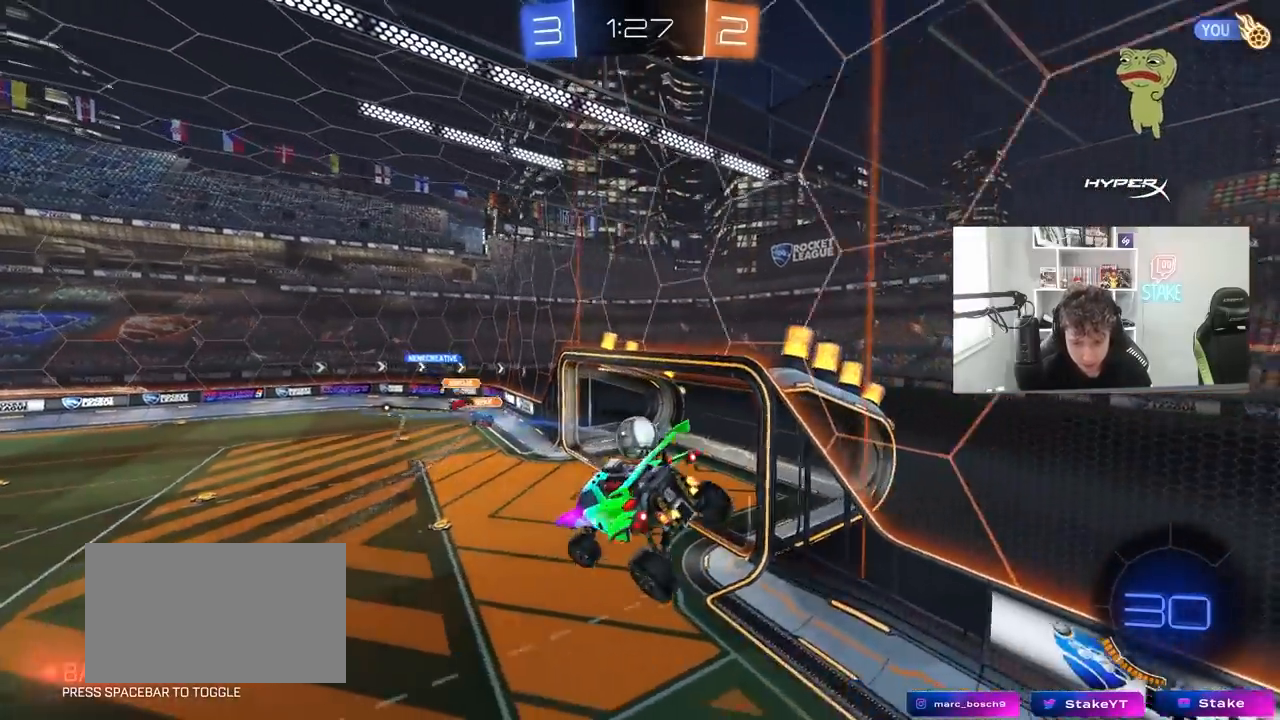
{"keys": ["d", "shift"], "mouse": [], "mouse_move": "up", "events": [[100, "space", "down"], [150, "mouse_left", "down"], [150, "shift", "down"], [200, "space", "up"], [250, "w", "down"], [333, "mouse_left", "up"], [333, "w", "up"], [383, "a", "up"], [383, "shift", "up"], [433, "d", "down"], [483, "shift", "down"]]}
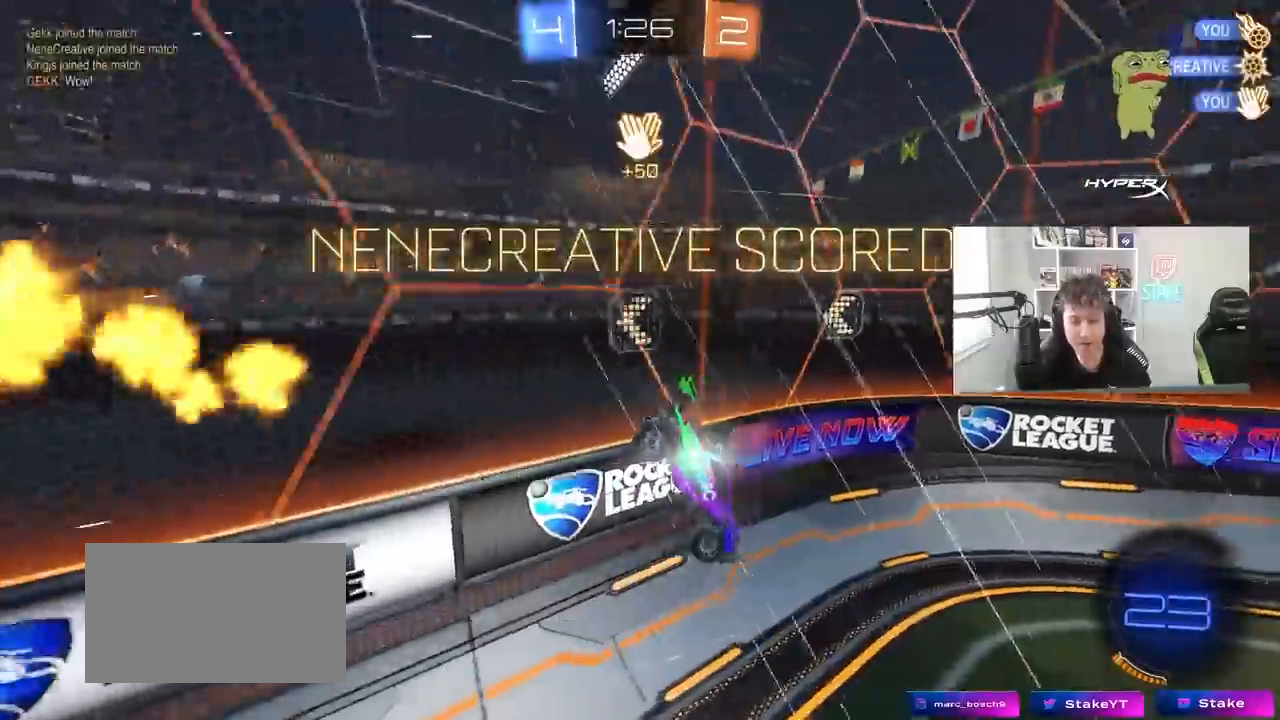
{"keys": ["d", "s", "shift"], "mouse": [], "mouse_move": "still", "events": [[33, "s", "down"], [117, "space", "down"], [317, "space", "up"]]}
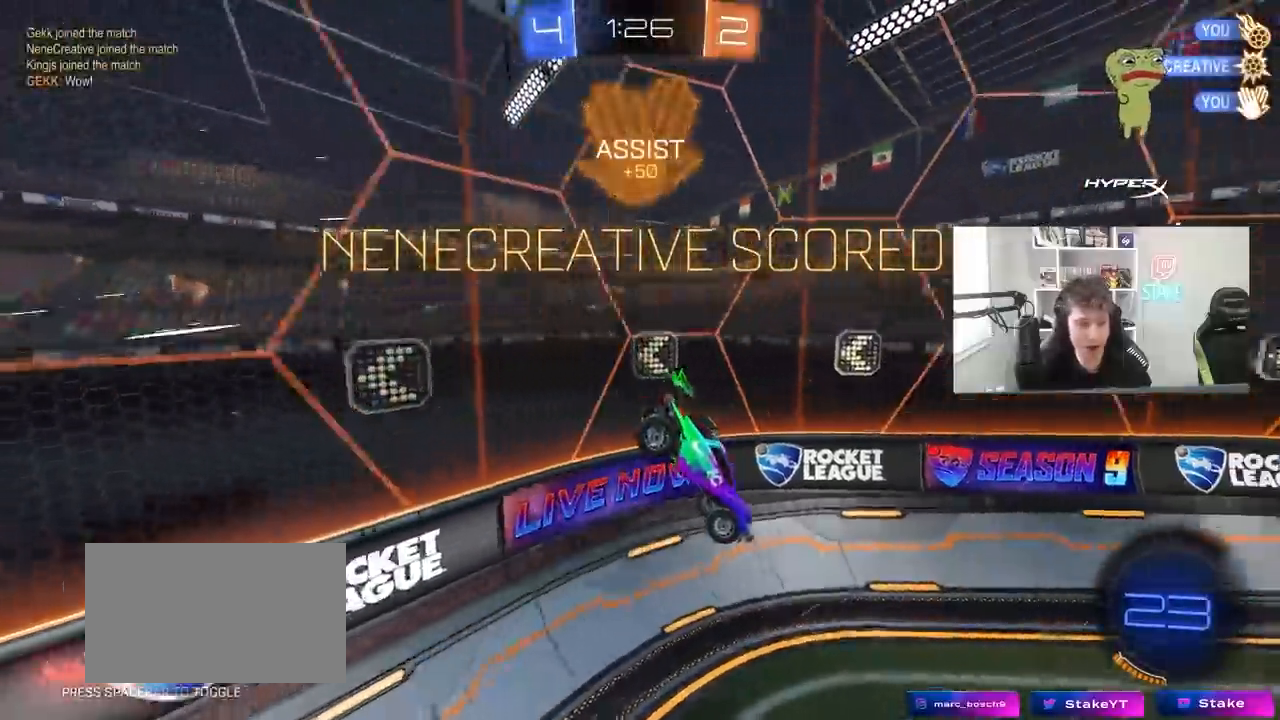
{"keys": ["a", "space"], "mouse": ["left"], "mouse_move": "still", "events": [[183, "mouse_left", "down"], [233, "s", "up"], [383, "shift", "up"], [417, "d", "up"], [417, "w", "down"], [467, "a", "down"], [467, "space", "down"], [467, "w", "up"]]}
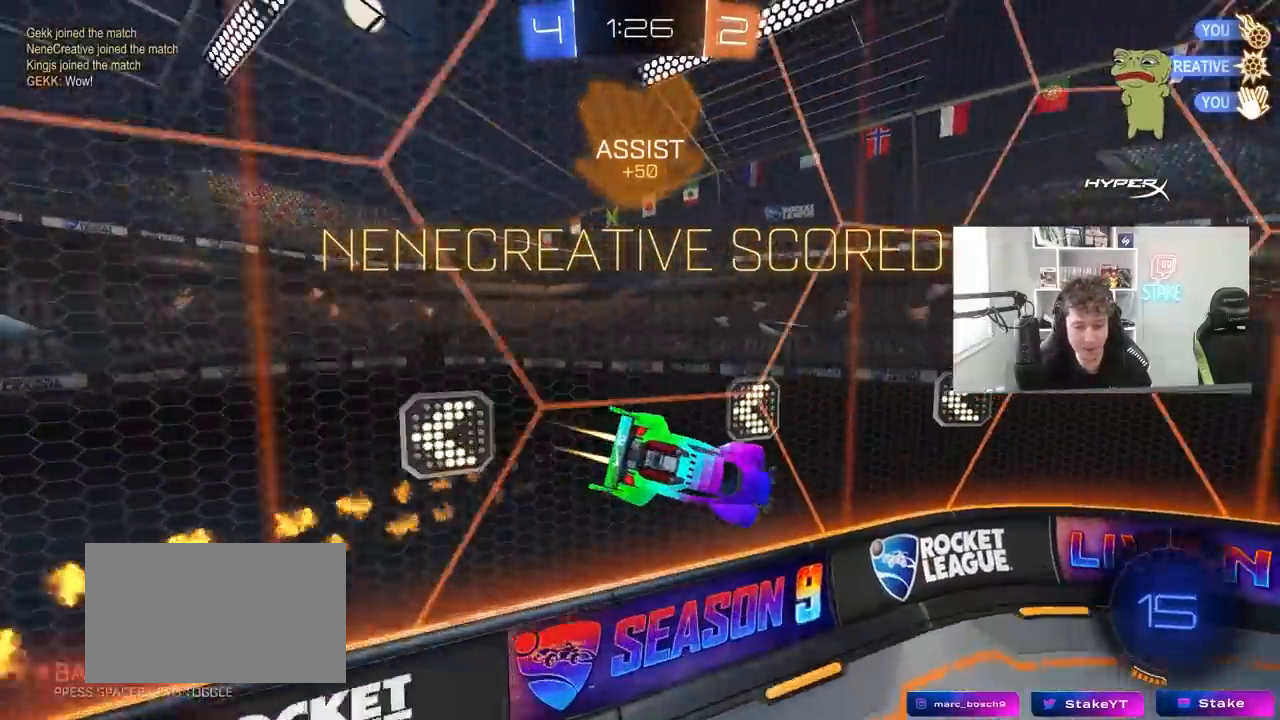
{"keys": ["w"], "mouse": [], "mouse_move": "still", "events": [[67, "a", "up"], [117, "space", "up"], [117, "w", "down"], [200, "d", "down"], [250, "mouse_left", "up"], [300, "d", "up"]]}
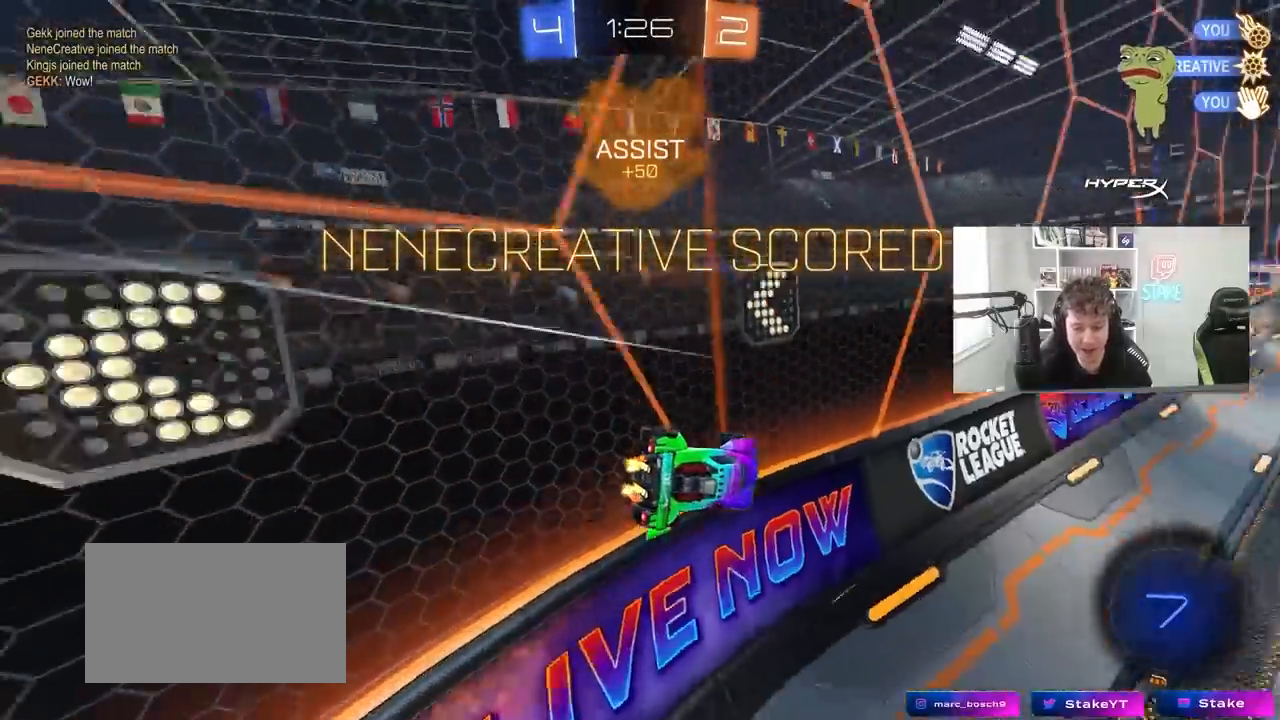
{"keys": ["a", "shift"], "mouse": [], "mouse_move": "still", "events": [[117, "a", "down"], [167, "mouse_left", "down"], [217, "a", "up"], [217, "mouse_right", "down"], [217, "w", "up"], [317, "a", "down"], [317, "s", "down"], [317, "shift", "down"], [383, "mouse_left", "up"], [383, "mouse_right", "up"], [450, "s", "up"]]}
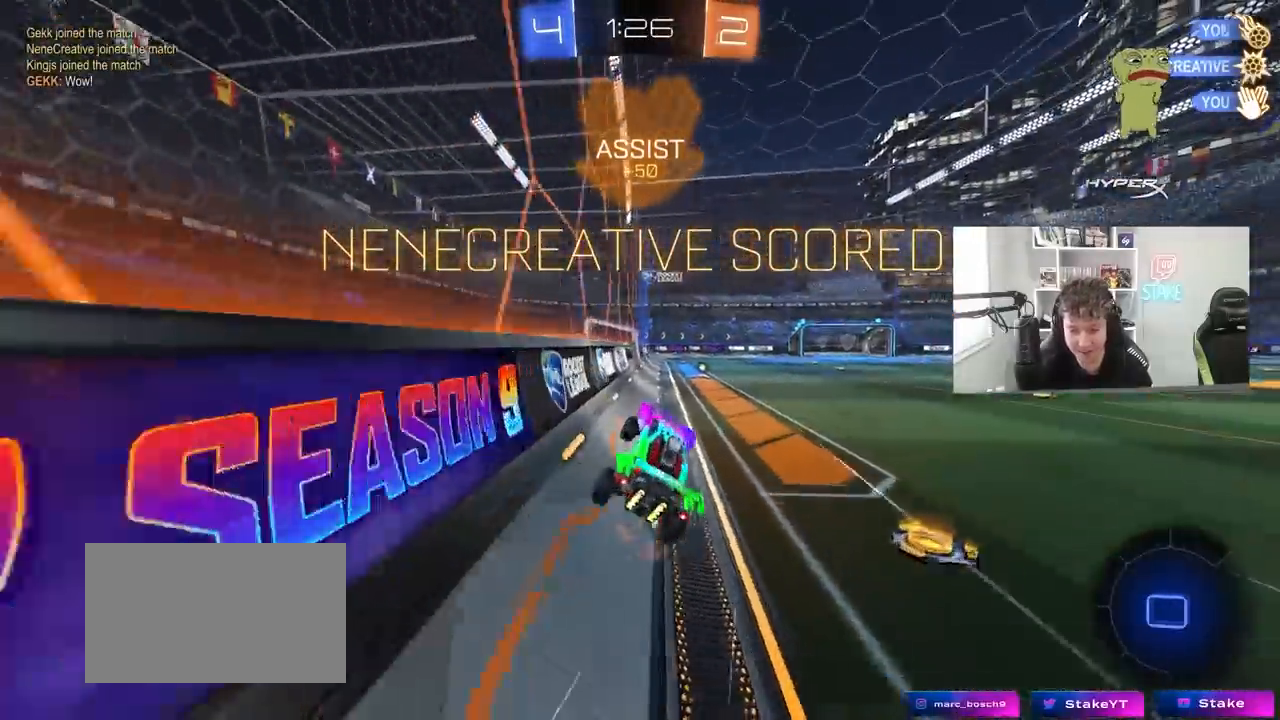
{"keys": ["w"], "mouse": [], "mouse_move": "still", "events": [[50, "a", "up"], [50, "shift", "up"], [83, "d", "down"], [183, "d", "up"], [283, "w", "down"], [333, "mouse_right", "down"], [467, "mouse_right", "up"]]}
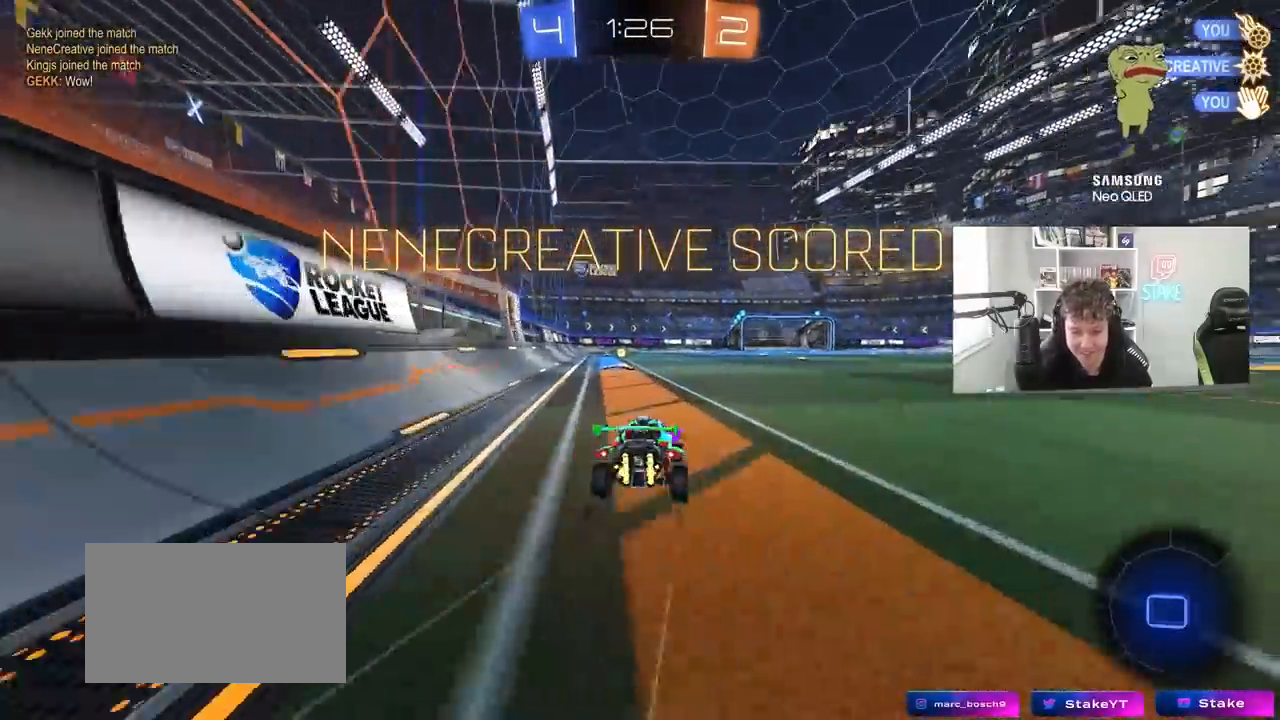
{"keys": ["a", "s", "shift"], "mouse": [], "mouse_move": "still", "events": [[67, "d", "down"], [67, "mouse_right", "down"], [150, "a", "down"], [150, "d", "up"], [150, "shift", "down"], [200, "mouse_right", "up"], [250, "mouse_right", "down"], [300, "s", "down"], [300, "w", "up"], [350, "mouse_right", "up"]]}
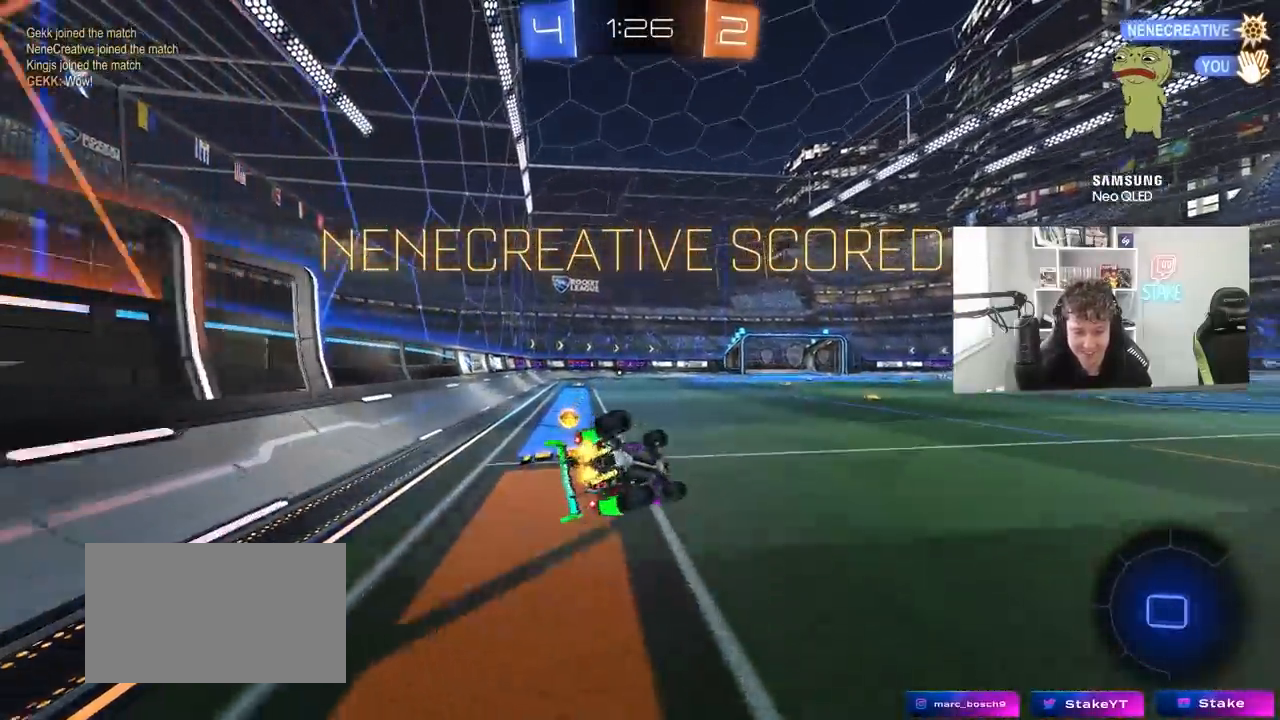
{"keys": ["a", "s"], "mouse": [], "mouse_move": "still", "events": [[167, "s", "up"], [317, "s", "down"], [500, "shift", "up"]]}
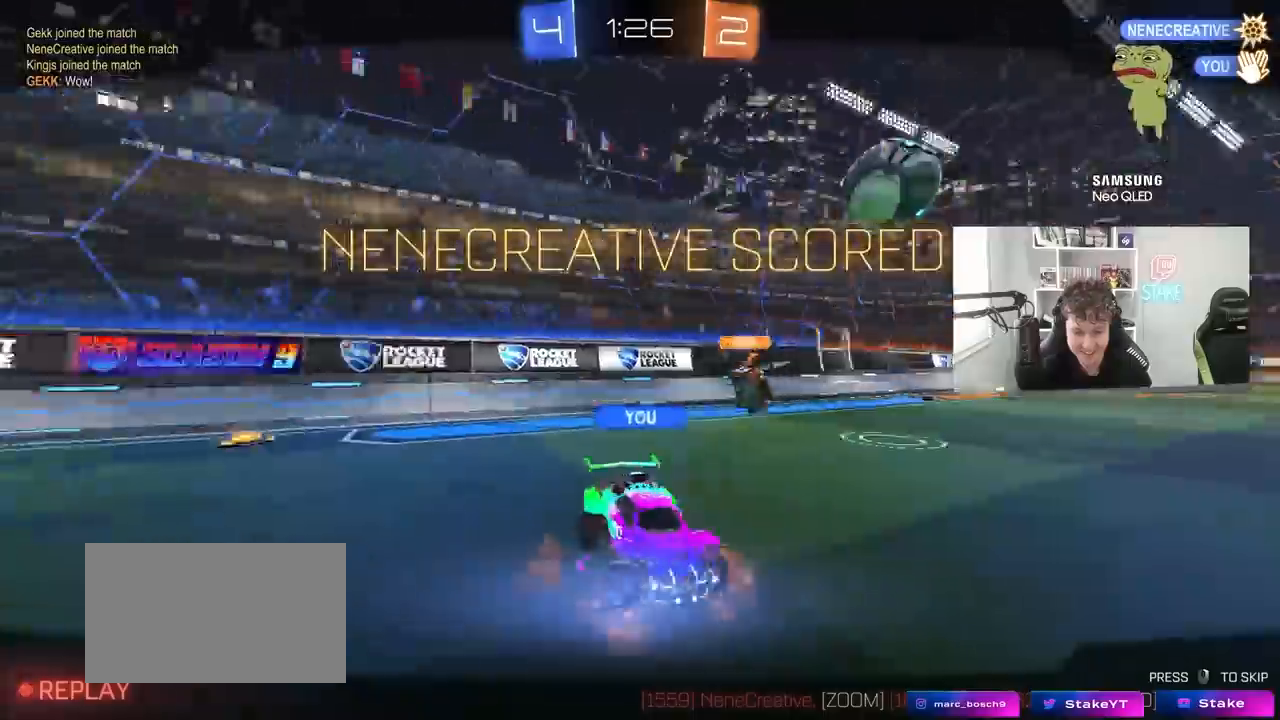
{"keys": [], "mouse": [], "mouse_move": "still", "events": [[50, "a", "up"], [50, "s", "up"]]}